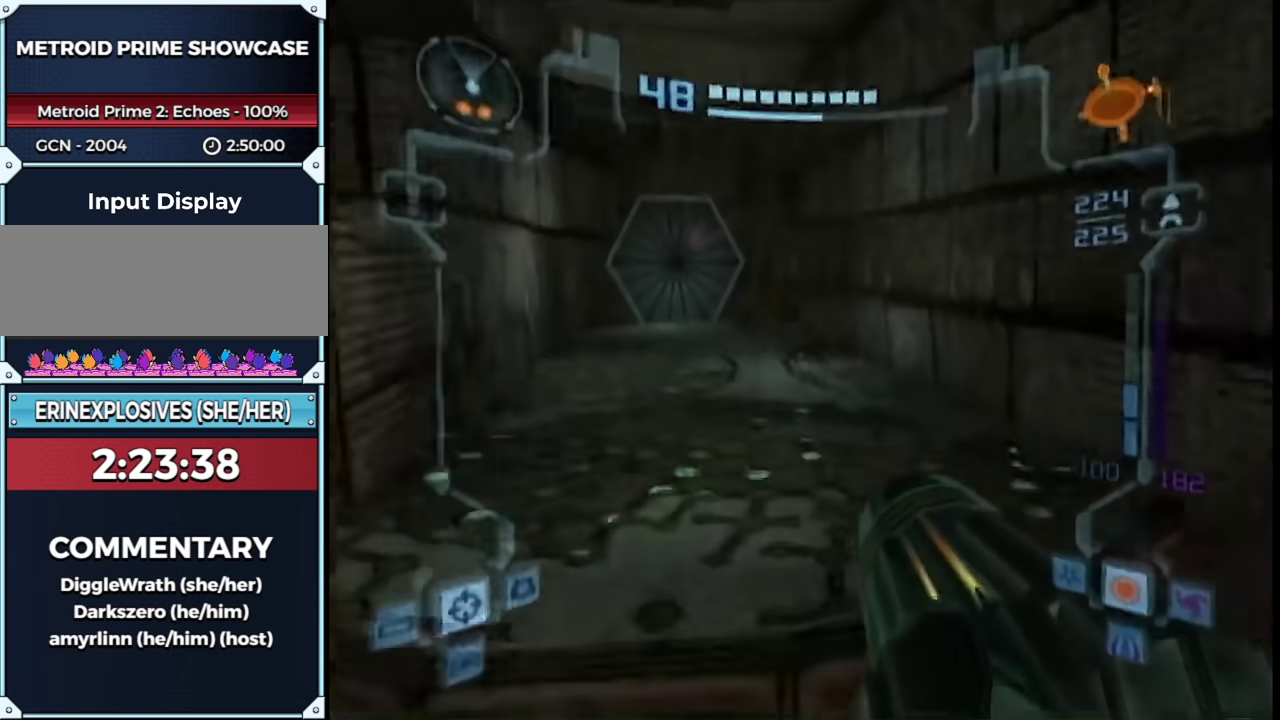
Gameplay with a controller (Nintendo layout); each line is a JSON object with the inputs held at the frame after it. "events" lists button and stick changes between this image and that frame as [ms after this image, input, new state], when the widget could be followed in between. This overlay highlights the sticks when they move; stick clicks (L3 R3) are not distinguishable. Not read: L3 R3 Y other_buttons.
{"buttons": ["B"], "left_stick": "up-left", "right_stick": "center", "events": [[150, "R1", "up"], [183, "left_stick", "left"], [233, "L1", "up"], [333, "left_stick", "up-left"], [500, "B", "down"]]}
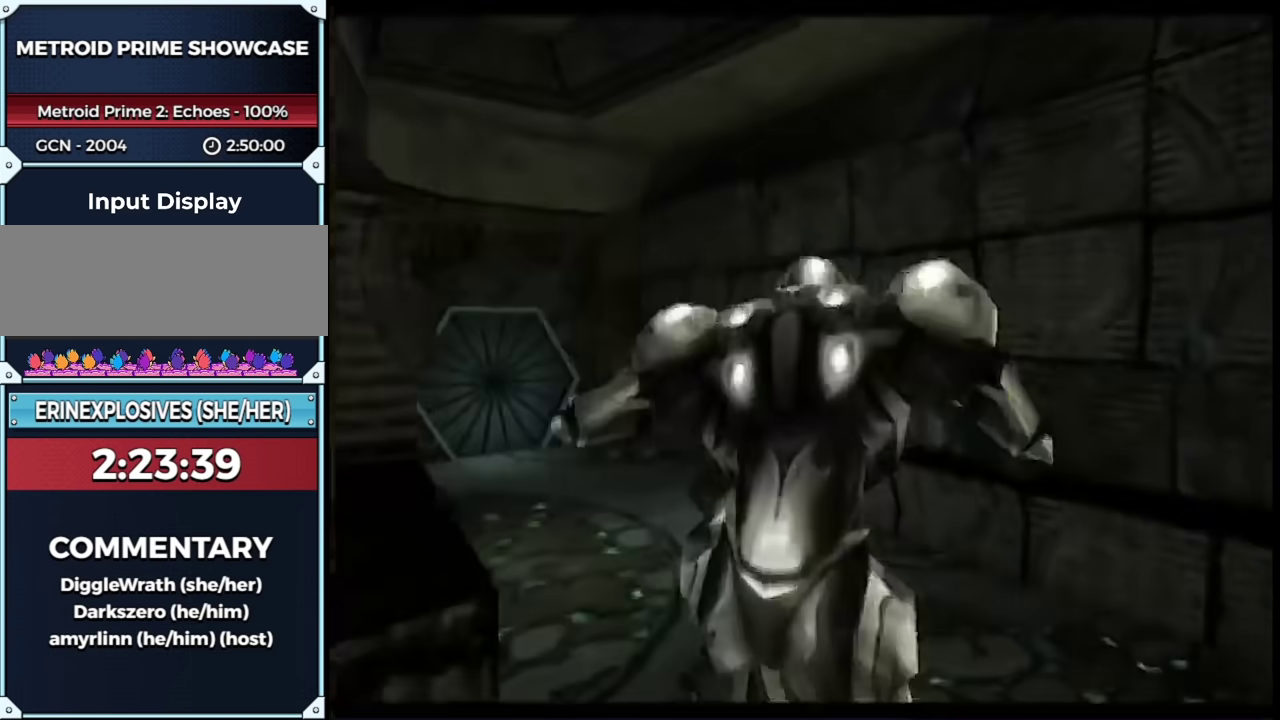
{"buttons": ["B"], "left_stick": "up", "right_stick": "center", "events": [[17, "left_stick", "up"]]}
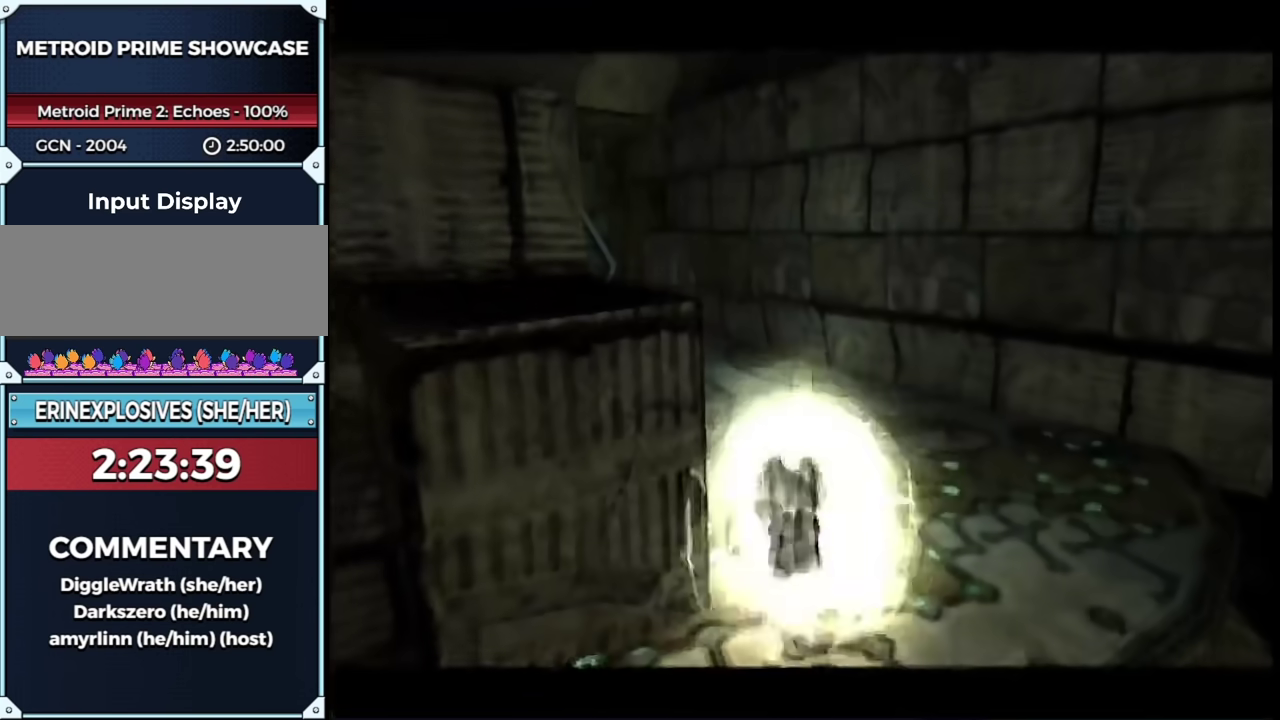
{"buttons": ["B"], "left_stick": "up-left", "right_stick": "center", "events": [[233, "left_stick", "up-left"]]}
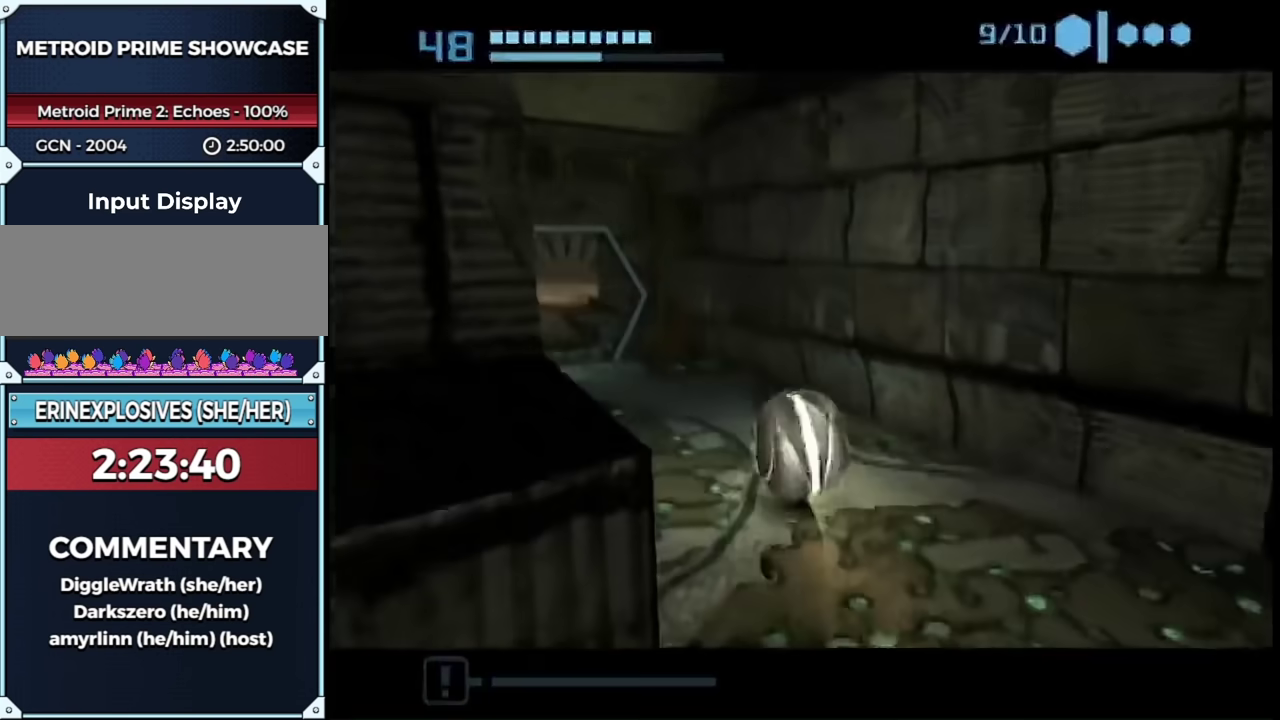
{"buttons": ["B"], "left_stick": "up", "right_stick": "center", "events": [[267, "left_stick", "up"]]}
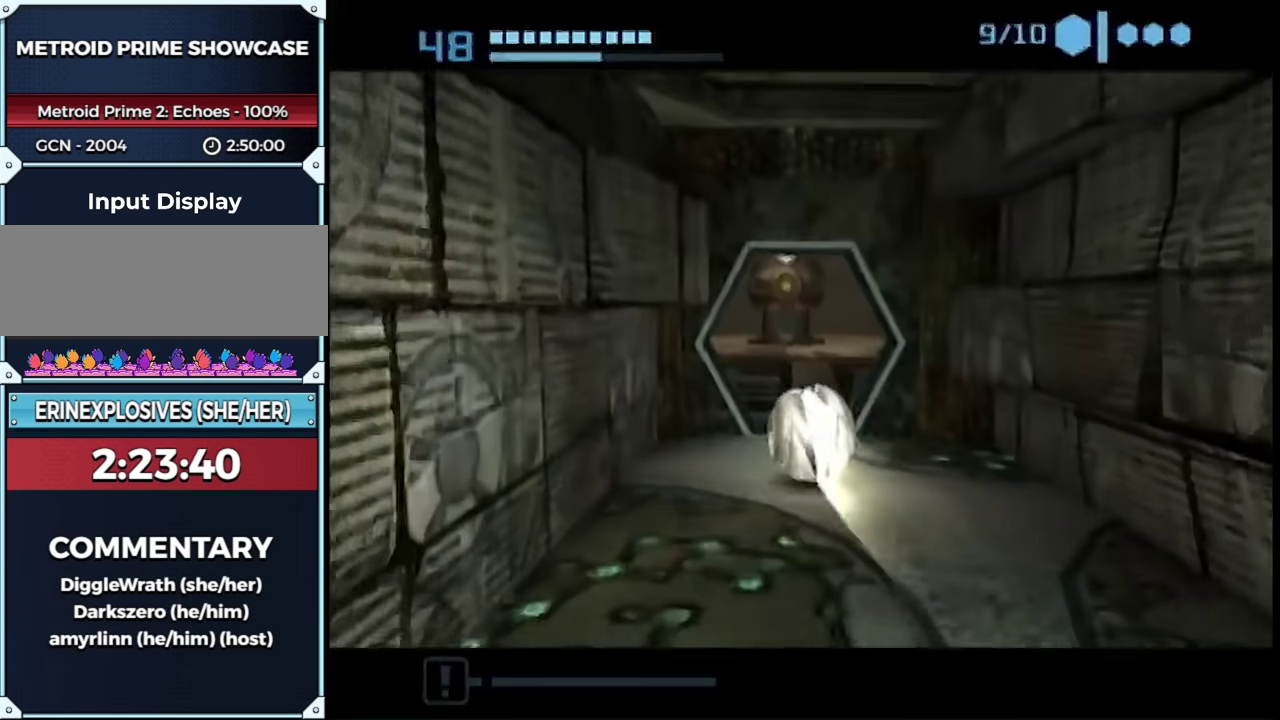
{"buttons": [], "left_stick": "up-right", "right_stick": "center", "events": [[150, "B", "up"], [333, "left_stick", "up-right"]]}
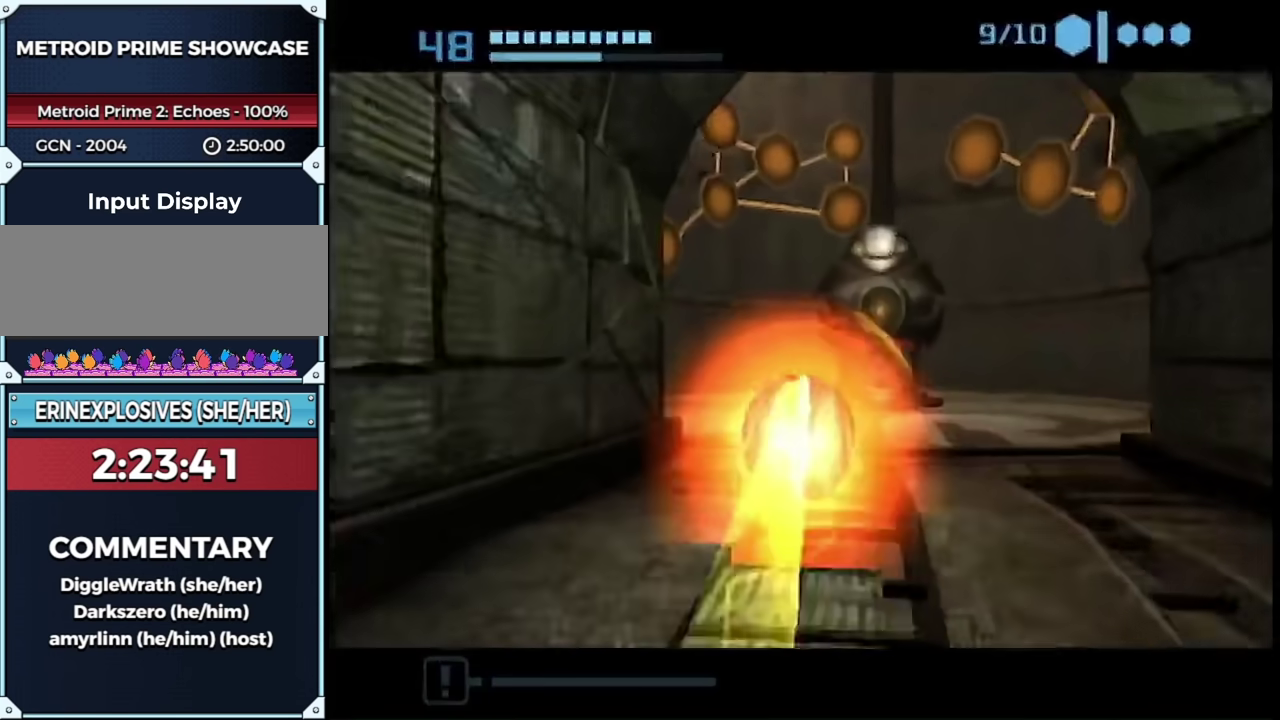
{"buttons": ["A"], "left_stick": "center", "right_stick": "center", "events": [[267, "left_stick", "up-left"], [433, "A", "down"], [500, "left_stick", "center"]]}
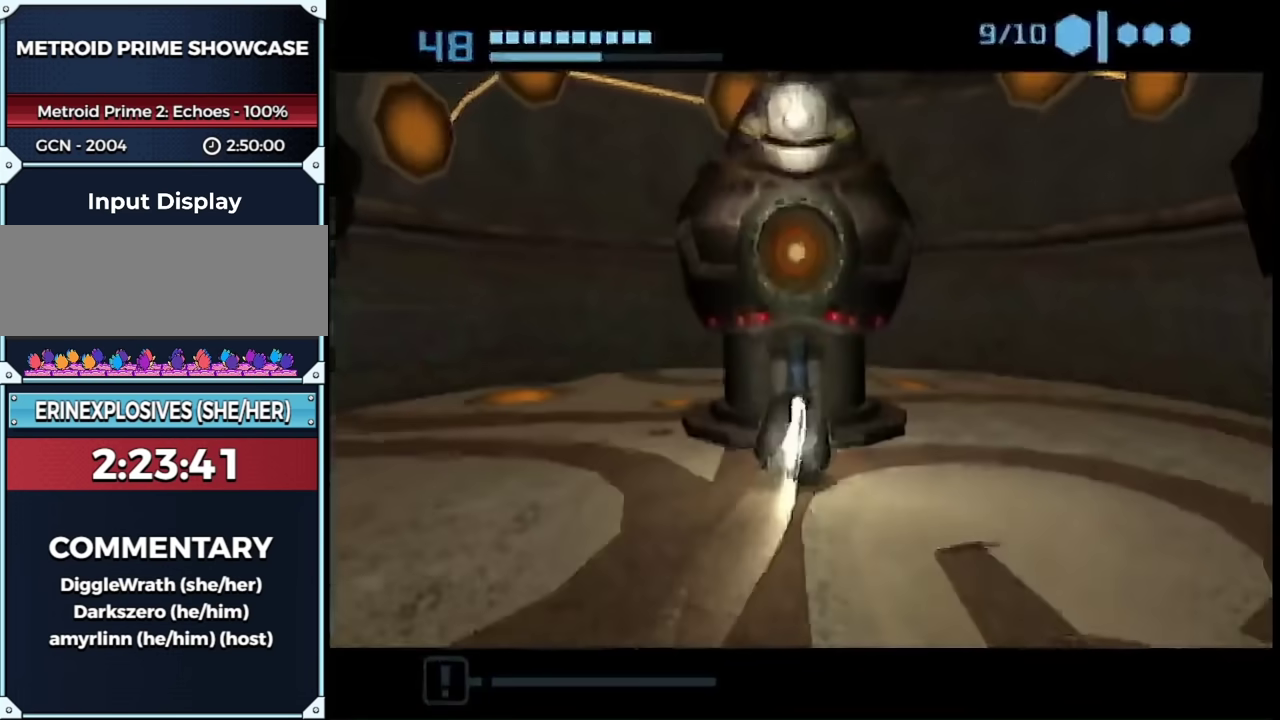
{"buttons": [], "left_stick": "center", "right_stick": "center", "events": [[33, "A", "up"], [100, "A", "down"], [167, "A", "up"]]}
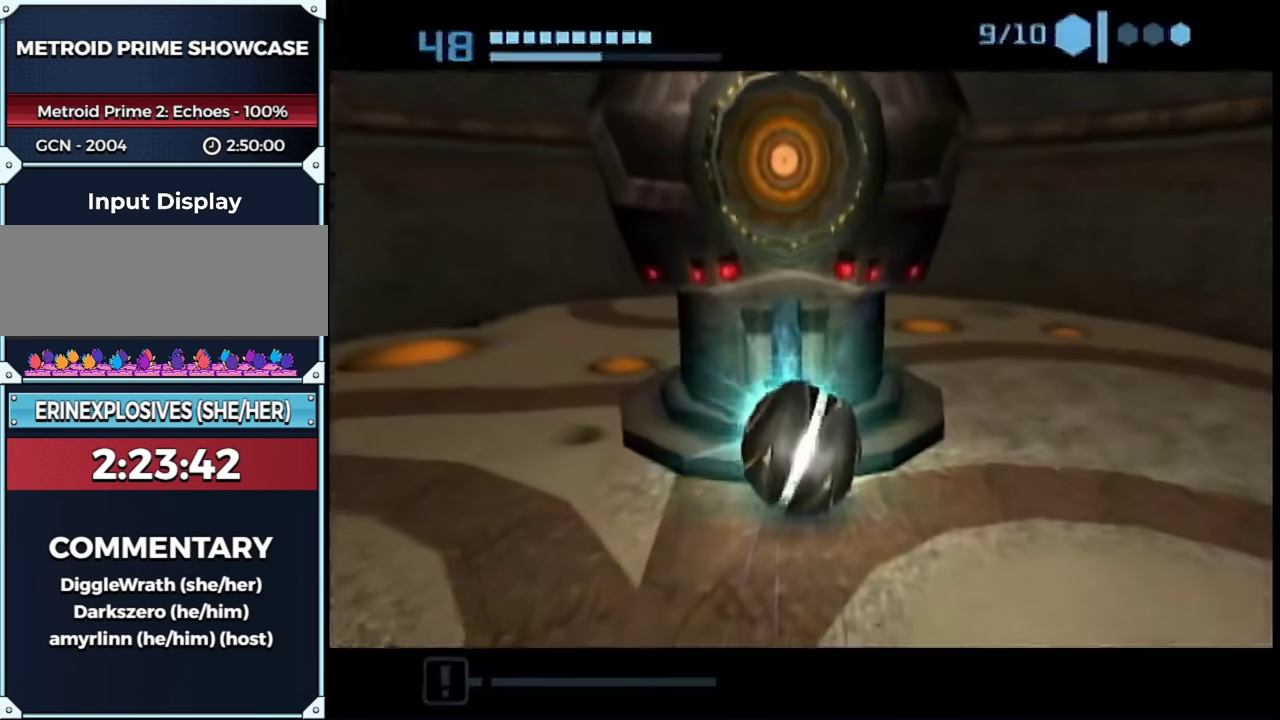
{"buttons": [], "left_stick": "center", "right_stick": "center", "events": []}
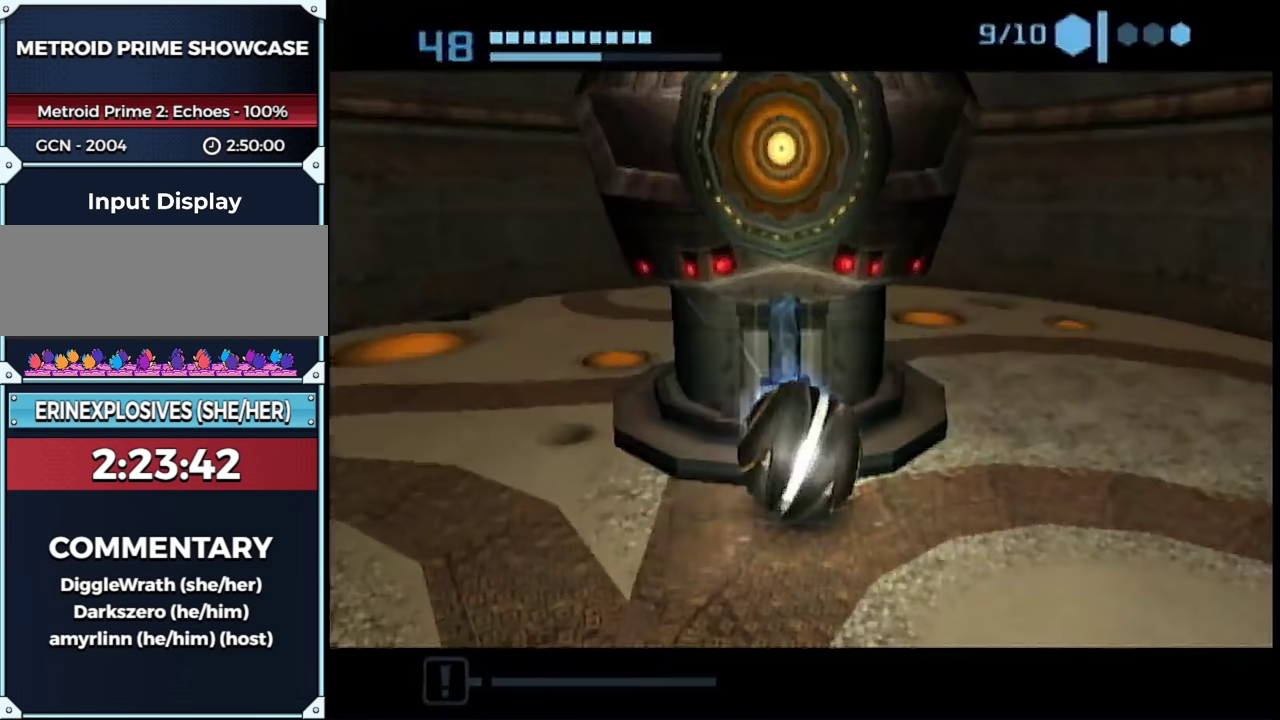
{"buttons": [], "left_stick": "center", "right_stick": "center", "events": [[133, "left_stick", "left"], [183, "A", "down"], [250, "left_stick", "center"], [317, "A", "up"]]}
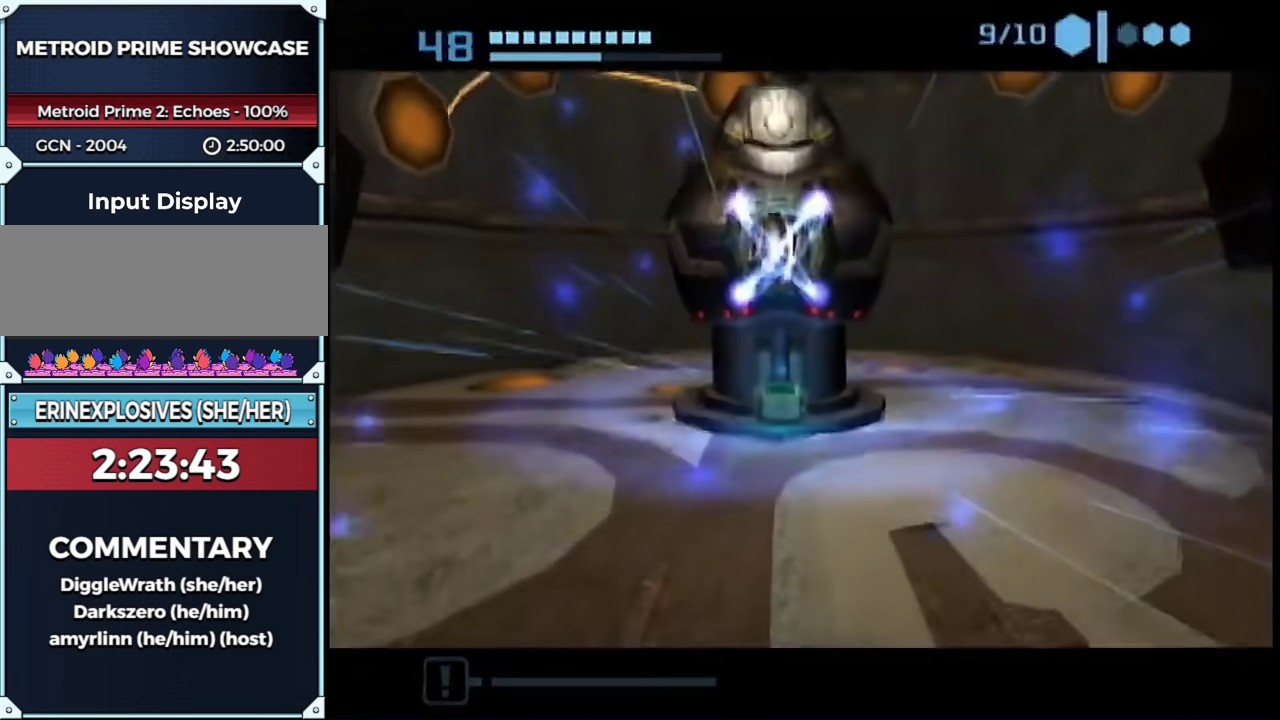
{"buttons": [], "left_stick": "center", "right_stick": "center", "events": []}
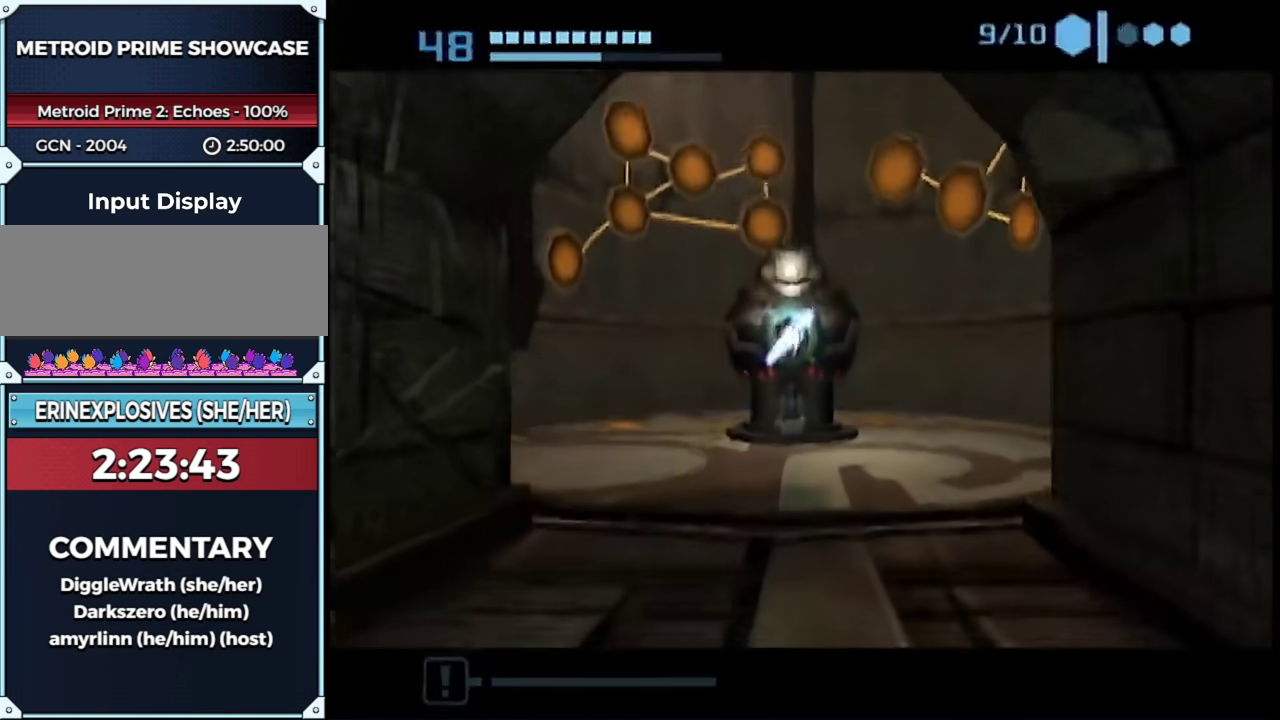
{"buttons": [], "left_stick": "center", "right_stick": "center", "events": []}
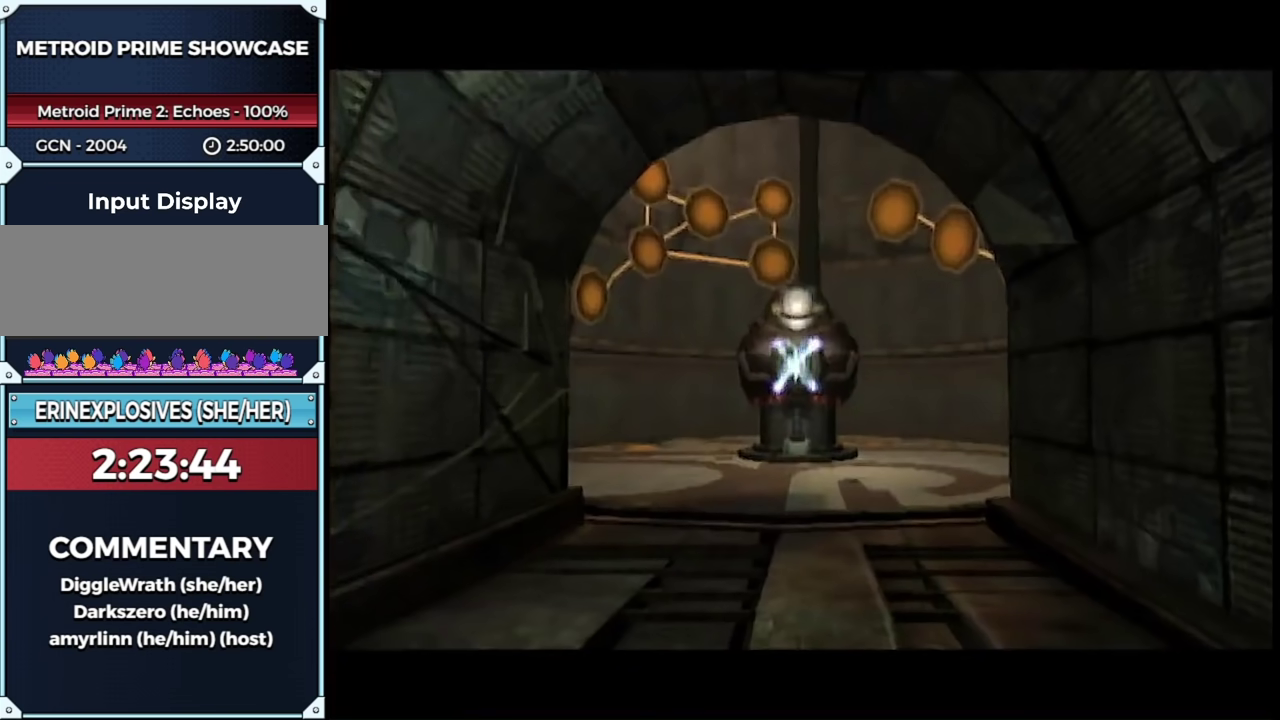
{"buttons": ["B"], "left_stick": "down", "right_stick": "center", "events": [[50, "START", "down"], [150, "START", "up"], [367, "left_stick", "down"], [433, "B", "down"]]}
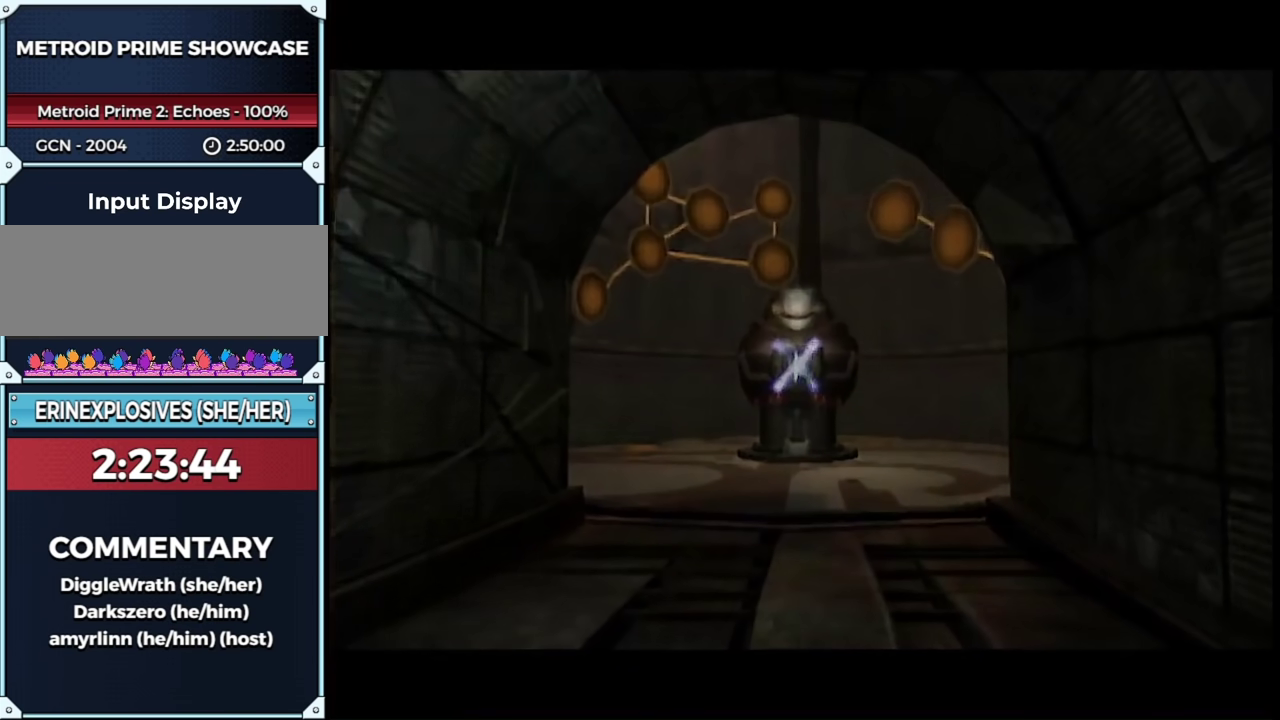
{"buttons": ["B"], "left_stick": "down", "right_stick": "center", "events": []}
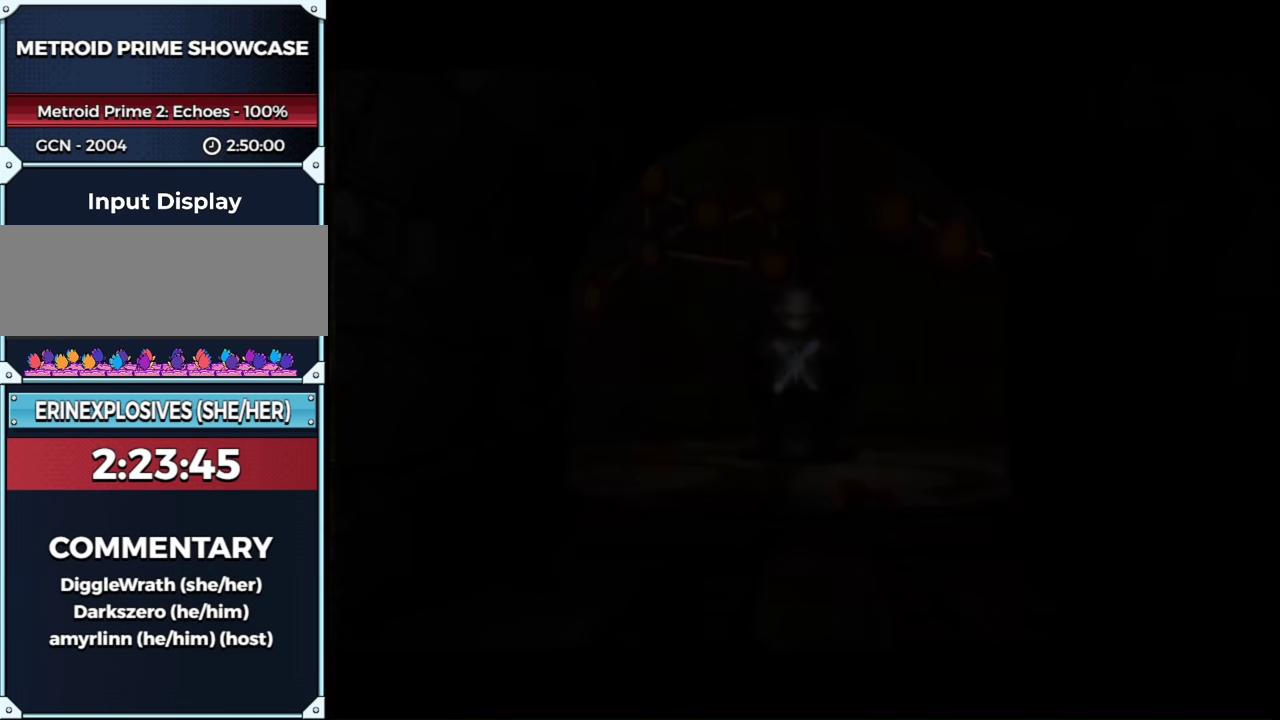
{"buttons": ["B"], "left_stick": "down", "right_stick": "center", "events": []}
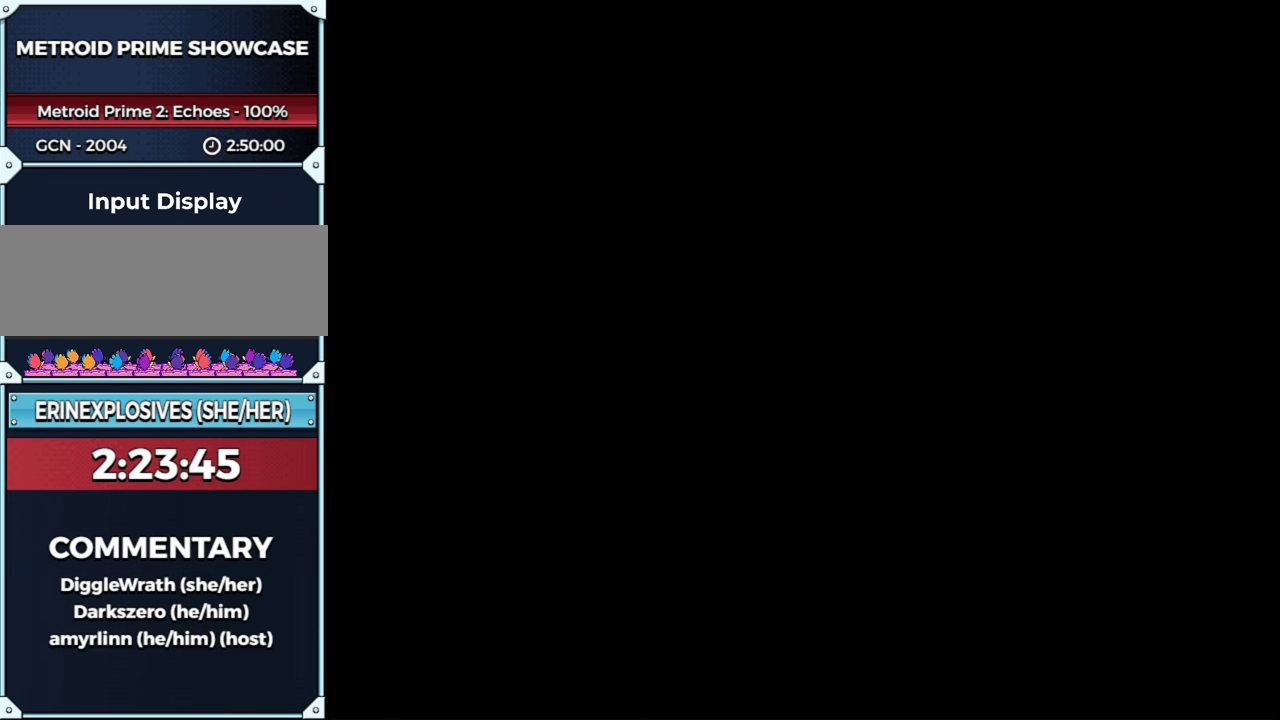
{"buttons": ["B"], "left_stick": "down", "right_stick": "center", "events": []}
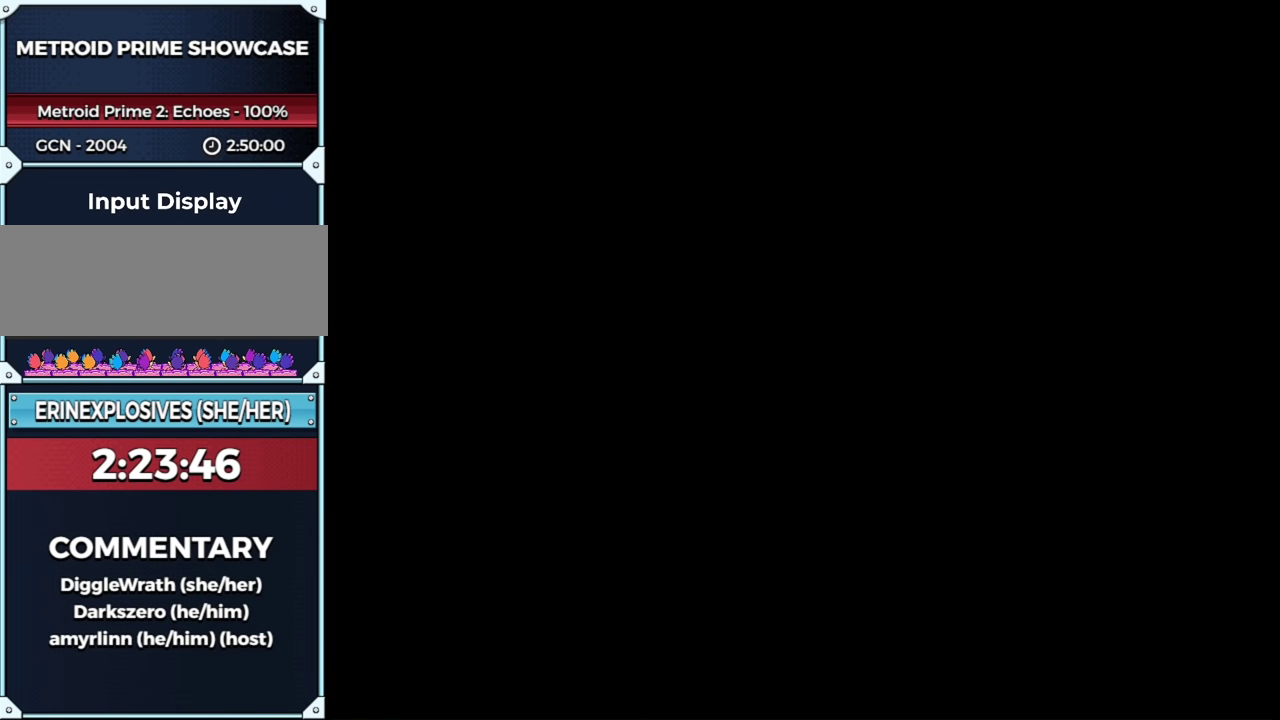
{"buttons": ["B"], "left_stick": "down", "right_stick": "center", "events": []}
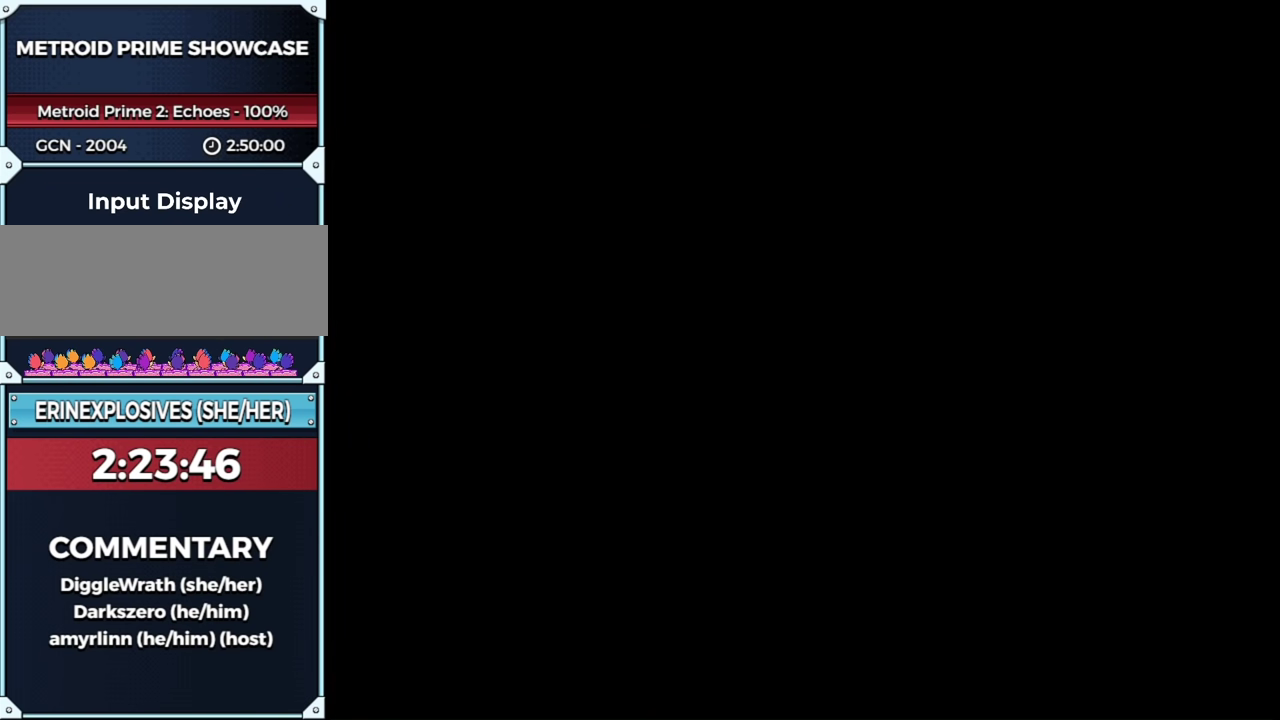
{"buttons": ["B"], "left_stick": "down", "right_stick": "center", "events": []}
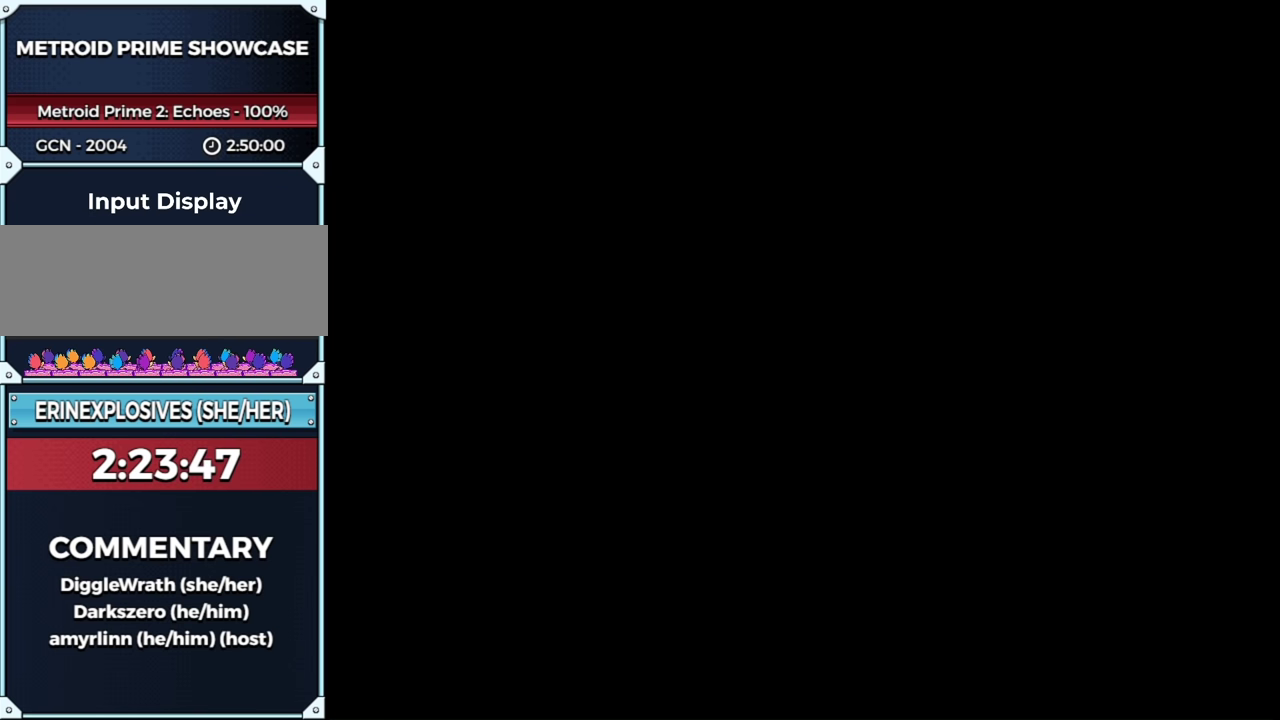
{"buttons": ["B"], "left_stick": "down", "right_stick": "center", "events": []}
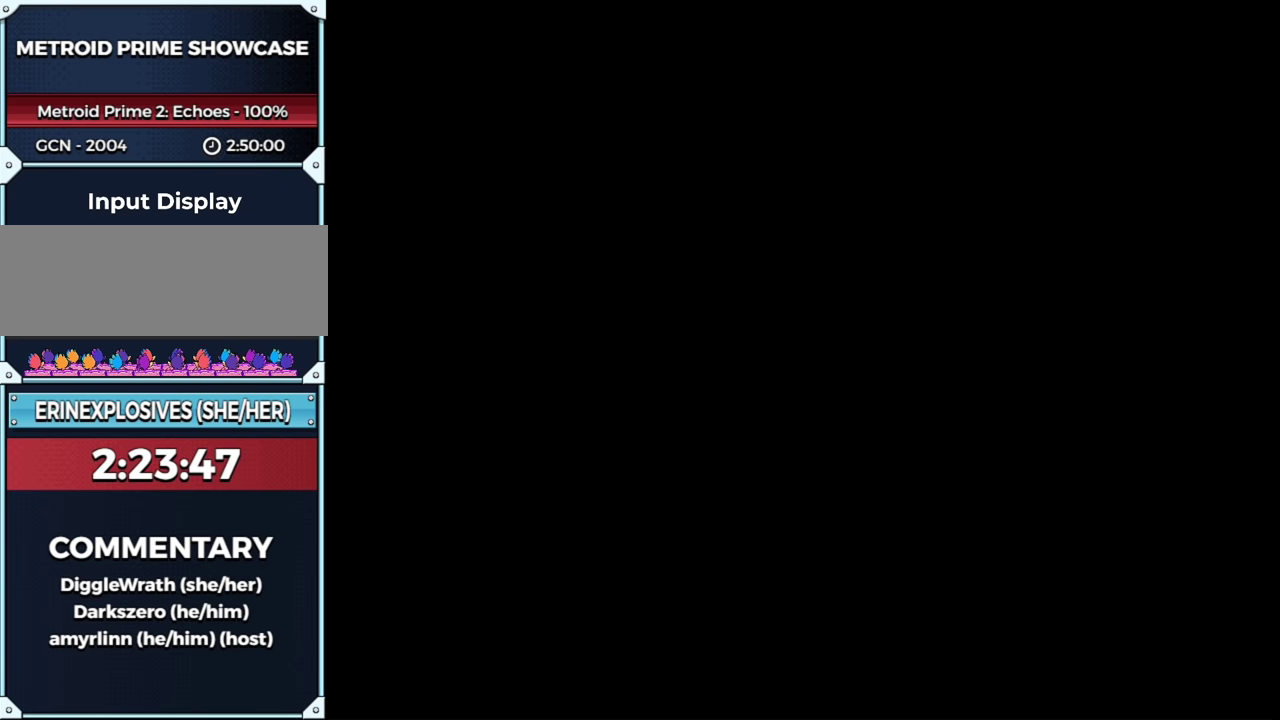
{"buttons": ["B"], "left_stick": "down", "right_stick": "center", "events": []}
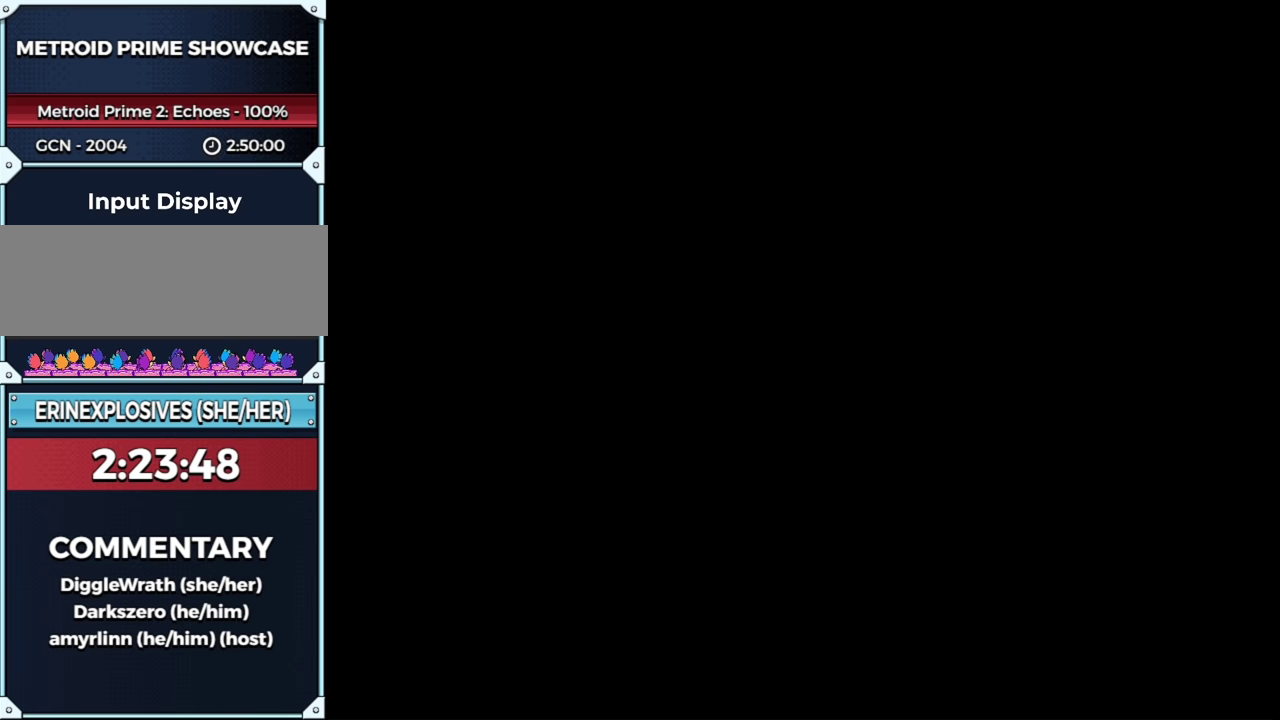
{"buttons": ["B"], "left_stick": "down", "right_stick": "center", "events": []}
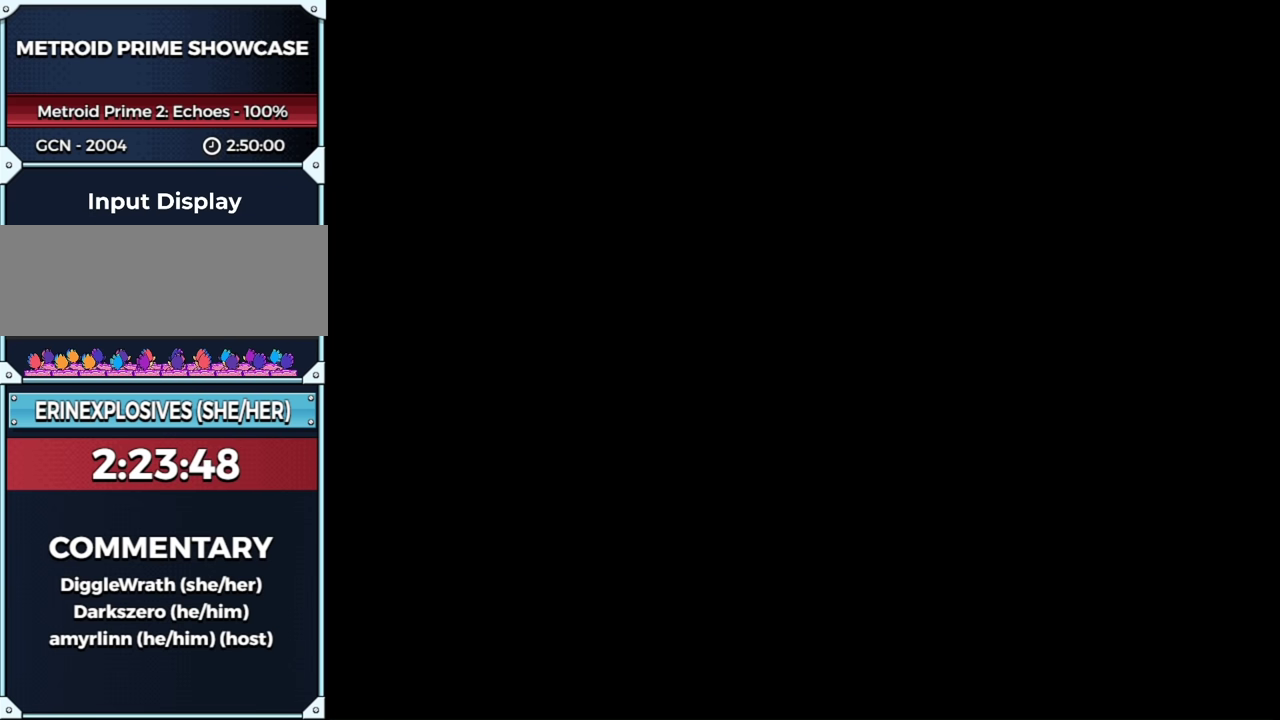
{"buttons": ["B"], "left_stick": "down", "right_stick": "center", "events": []}
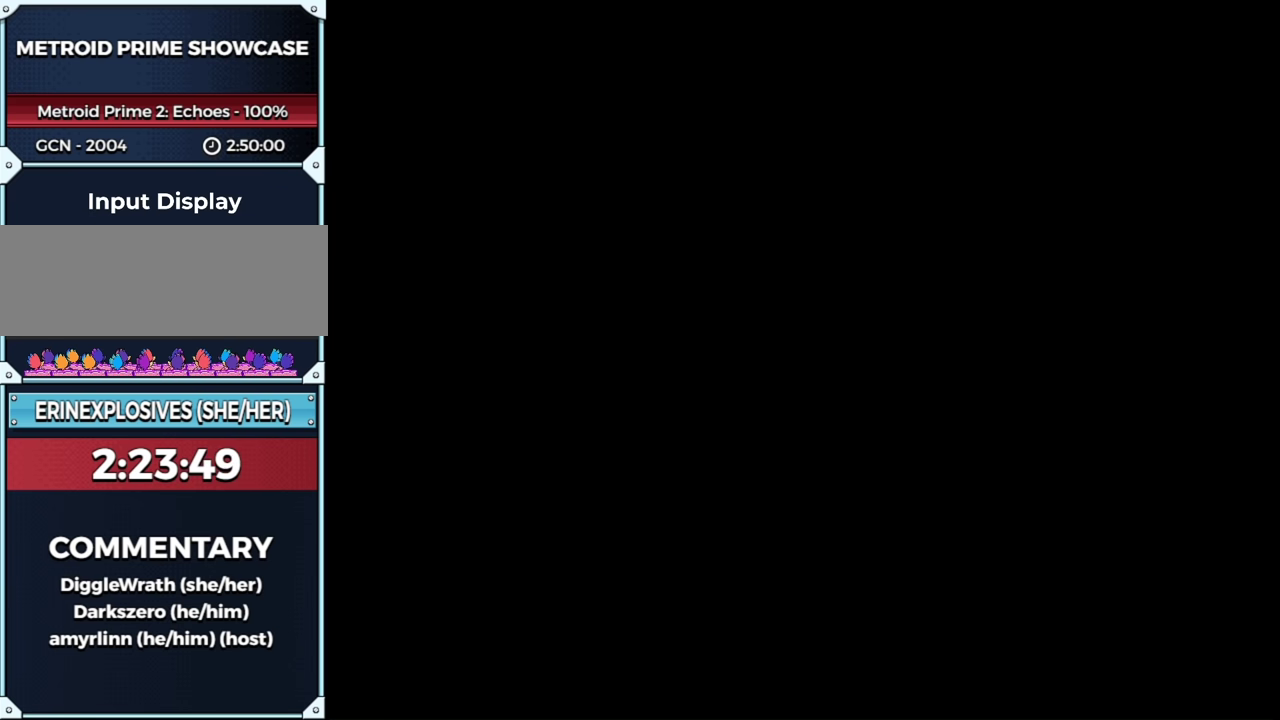
{"buttons": ["B"], "left_stick": "down", "right_stick": "center", "events": []}
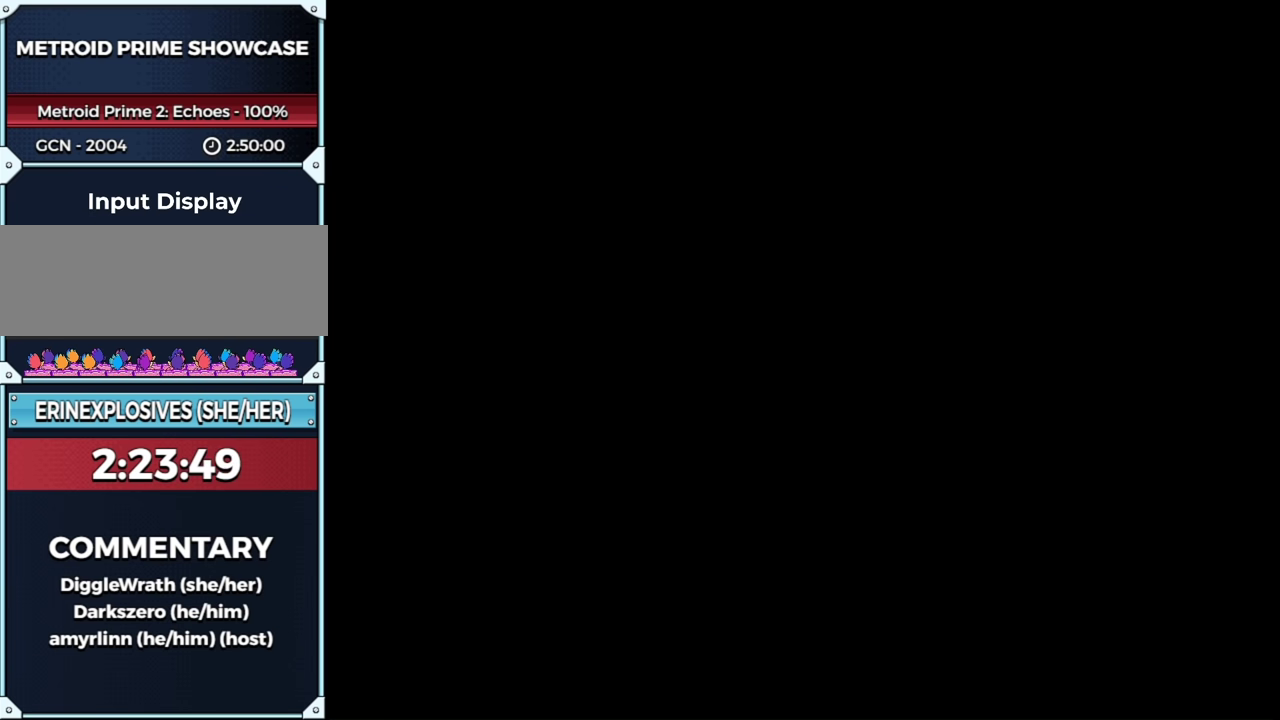
{"buttons": ["B"], "left_stick": "down", "right_stick": "center", "events": []}
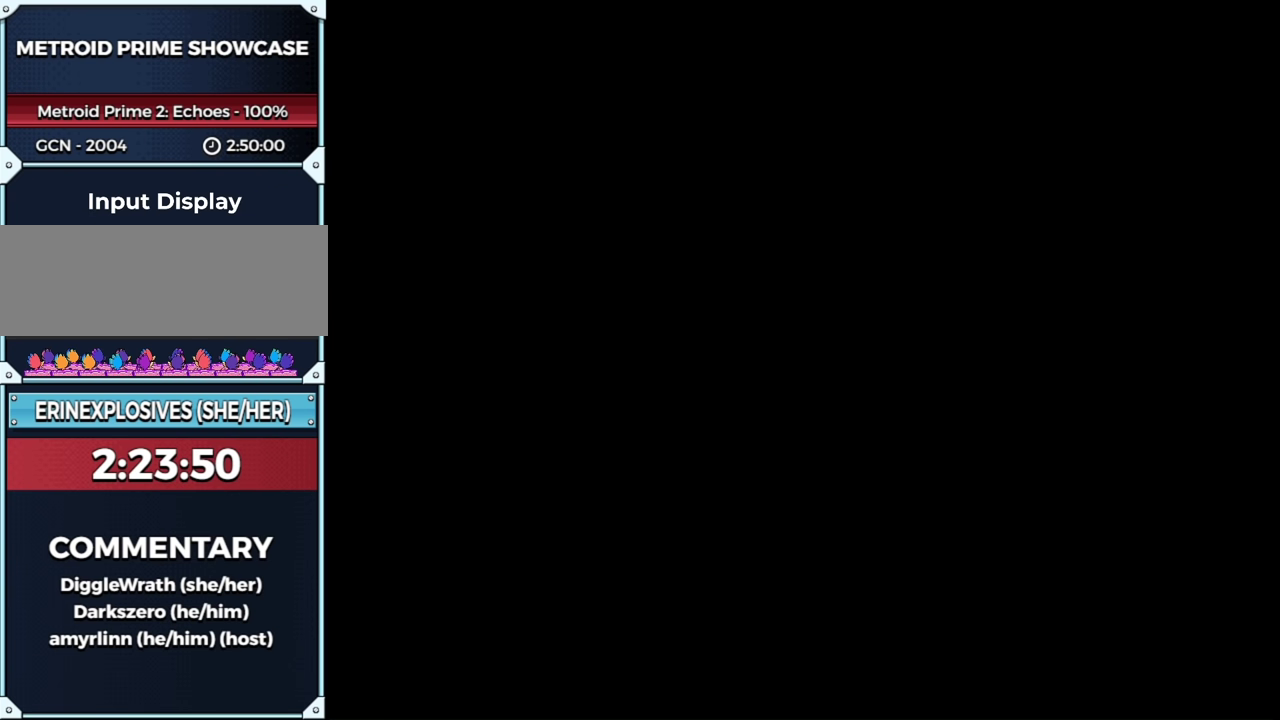
{"buttons": ["B"], "left_stick": "down", "right_stick": "center", "events": []}
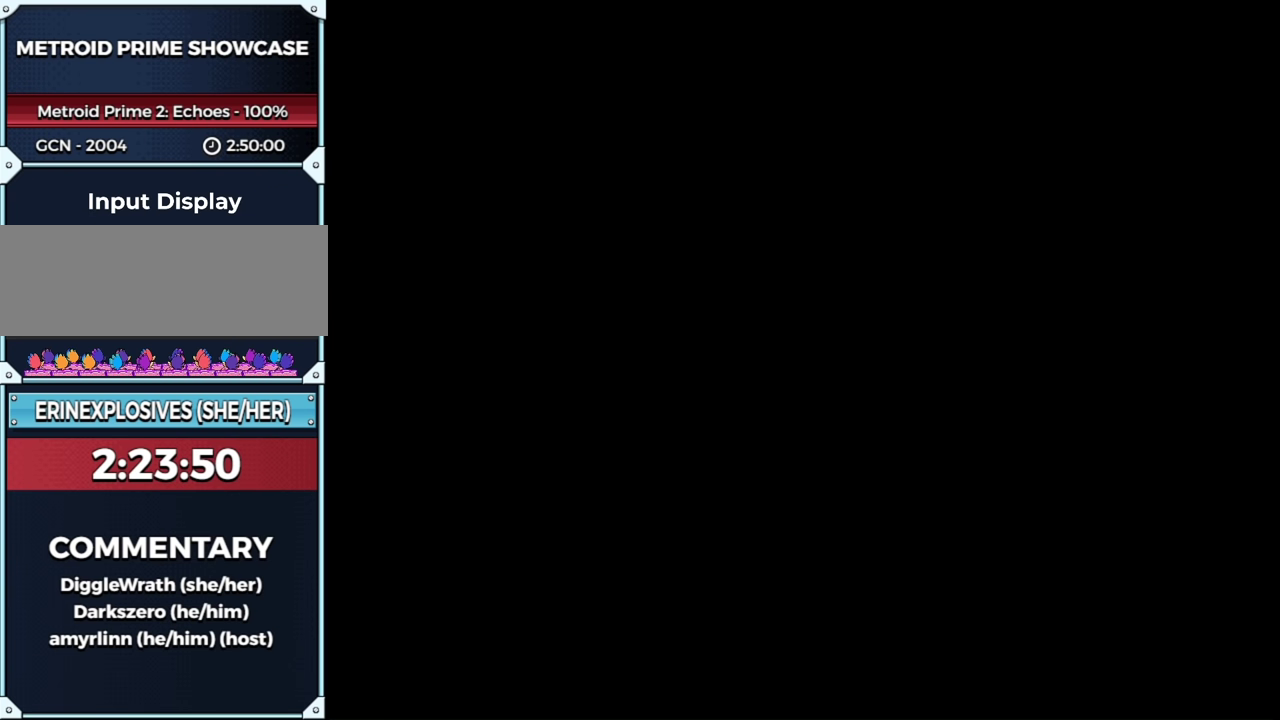
{"buttons": ["B"], "left_stick": "down", "right_stick": "center", "events": []}
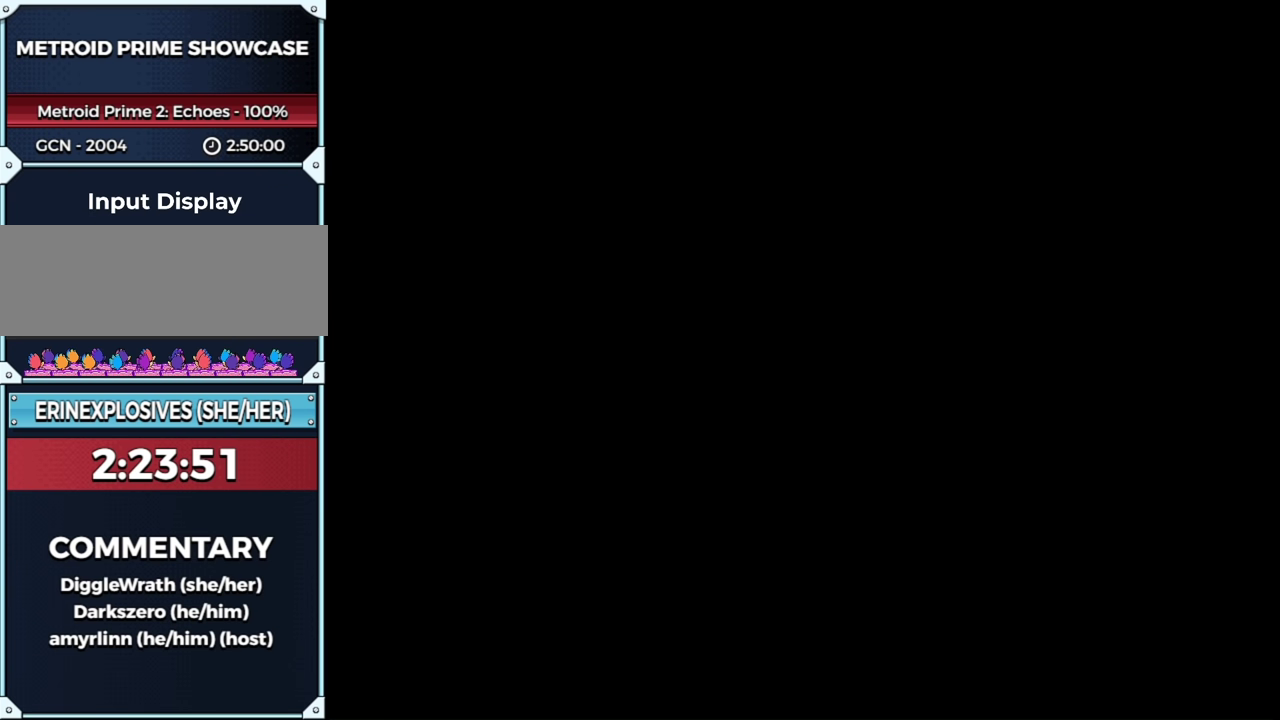
{"buttons": ["B"], "left_stick": "down", "right_stick": "center", "events": []}
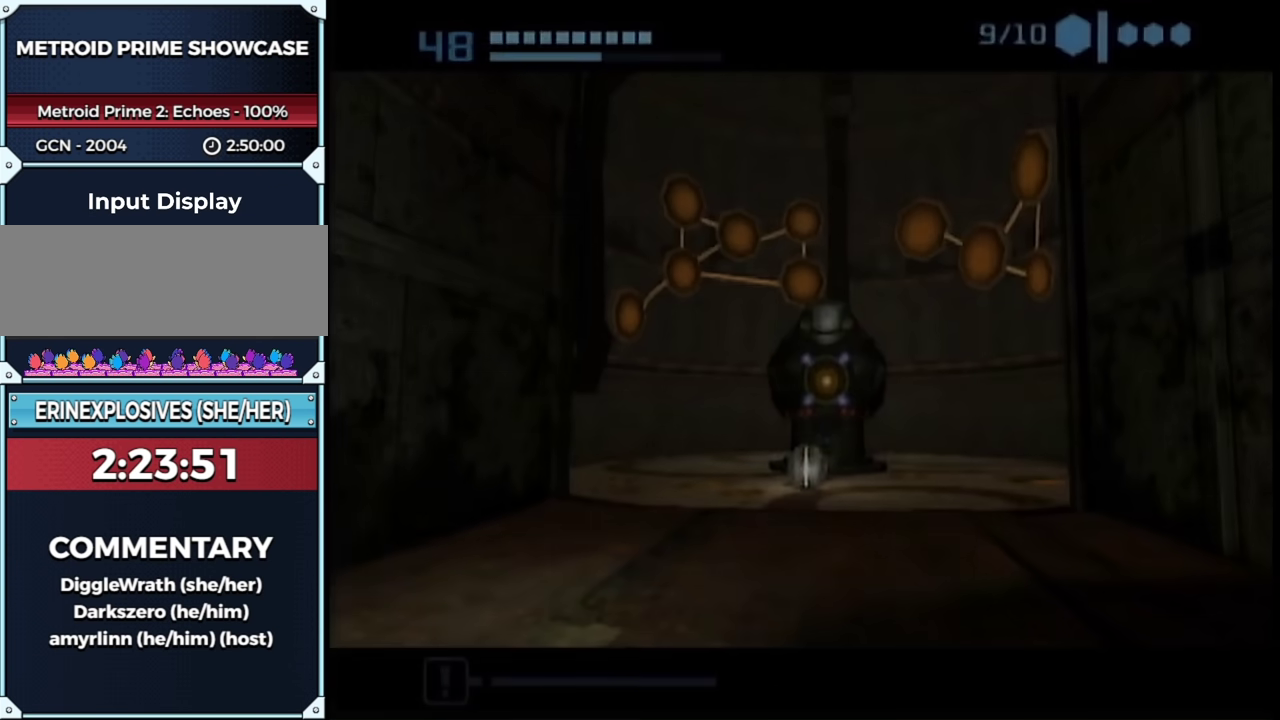
{"buttons": [], "left_stick": "down", "right_stick": "center", "events": [[150, "L1", "down"], [333, "B", "up"], [433, "L1", "up"]]}
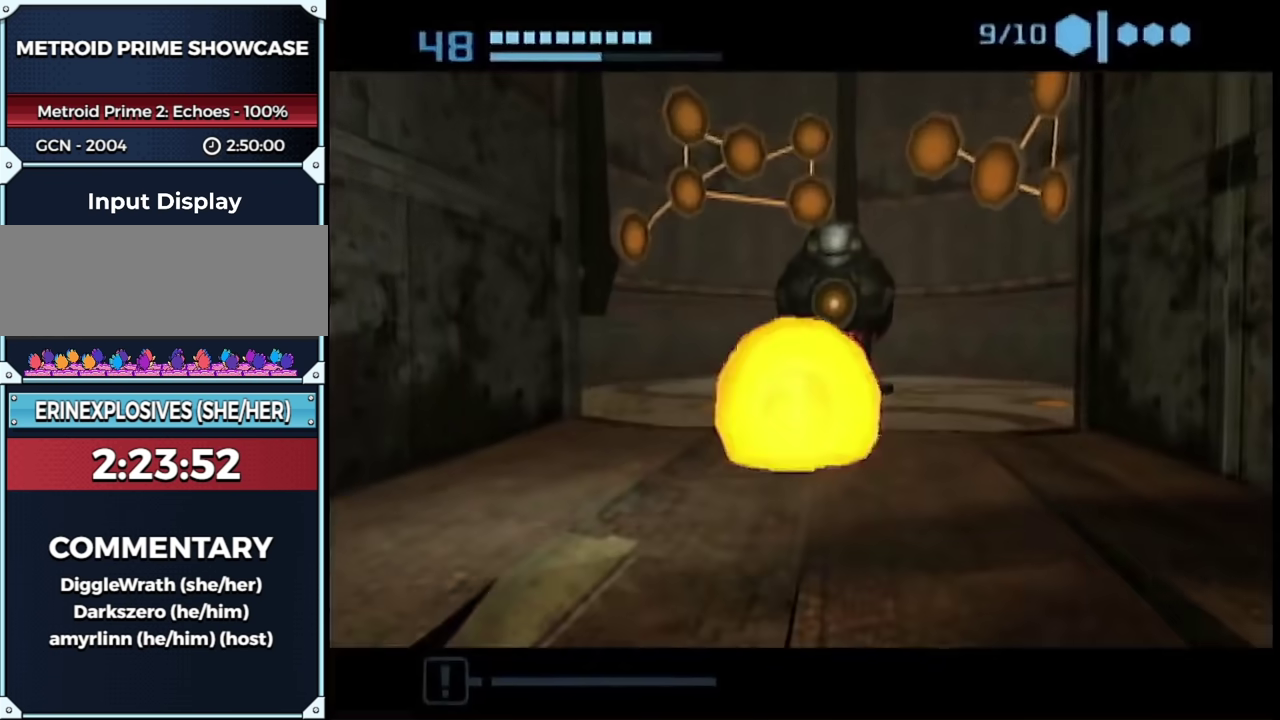
{"buttons": [], "left_stick": "up-left", "right_stick": "center", "events": [[267, "left_stick", "down-left"], [417, "left_stick", "up-left"]]}
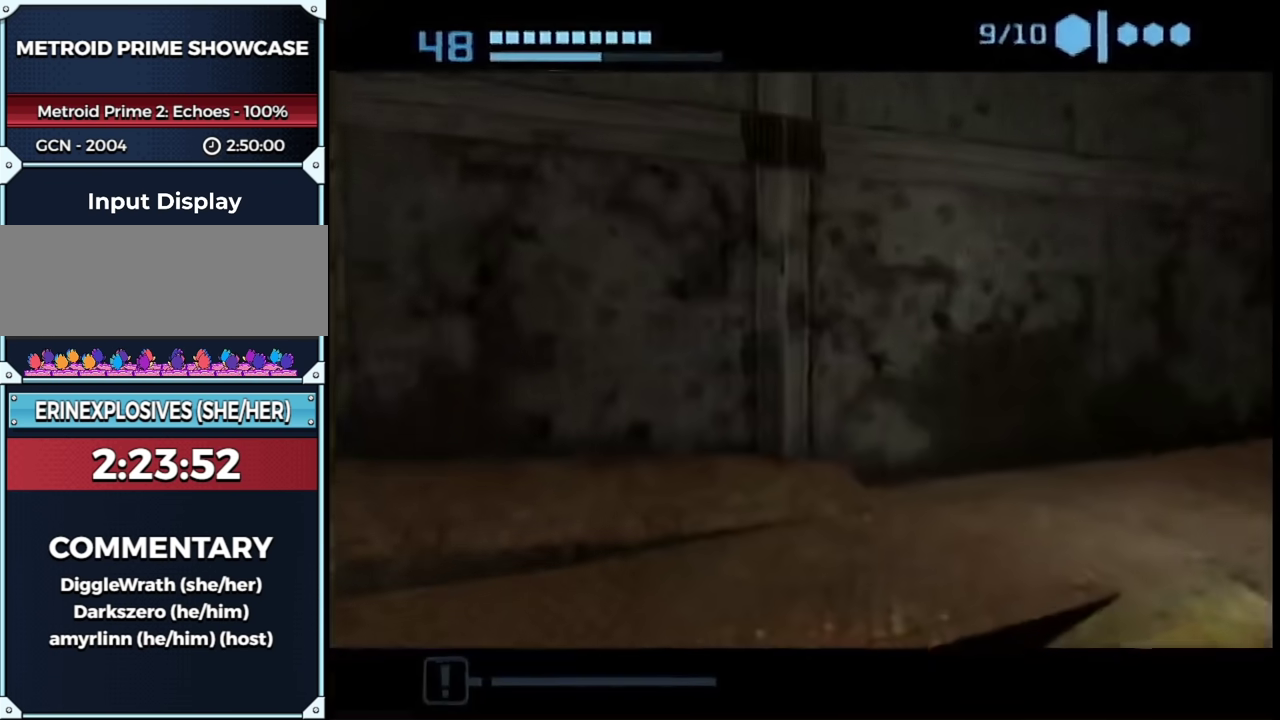
{"buttons": [], "left_stick": "down-right", "right_stick": "center", "events": [[150, "left_stick", "up"], [400, "A", "down"], [433, "left_stick", "down-right"], [483, "A", "up"]]}
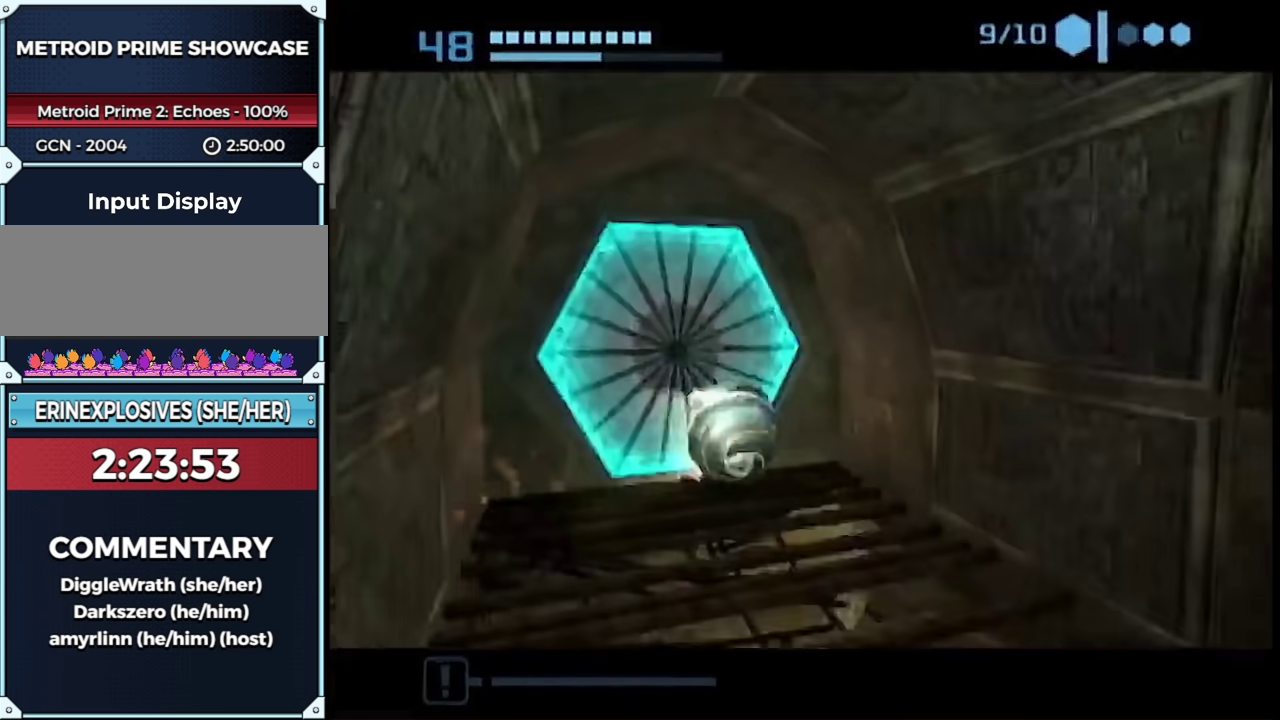
{"buttons": [], "left_stick": "up", "right_stick": "center"}